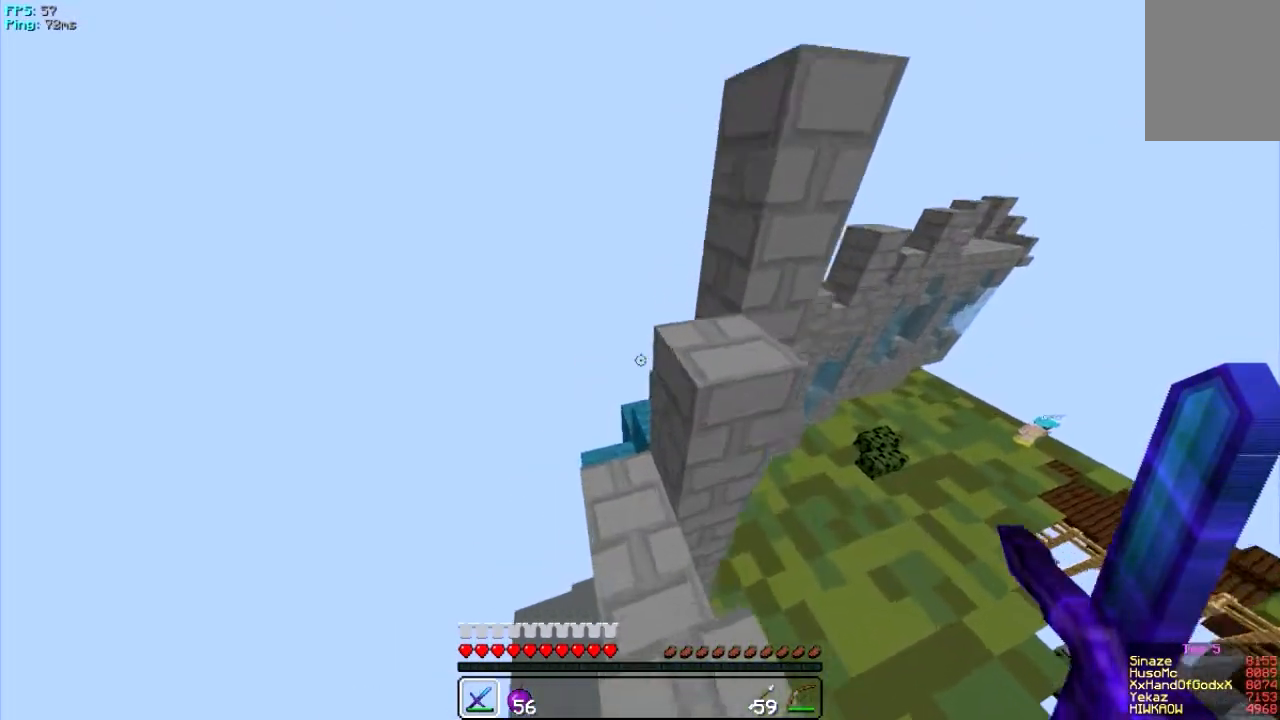
Gameplay with keyboard and mouse; each line is a JSON object with the keys and mouse buttons held at the frame after it. "events" lists presses ("down") and releases ("up") of "a", "d", "s", "w", "mouse_left" and "mouse_right" between this image and that frame as [ms after this image, input, new state], when the widget could be followed in between. "mouse_left", "mouse_right" = the "left", "right" buttons of the "mouse" list. No other keys are recorded. Fast repeated clicks can show as one long hold. Mouse movement is not recorded.
{"keys": ["w"], "mouse": [], "events": [[33, "w", "down"]]}
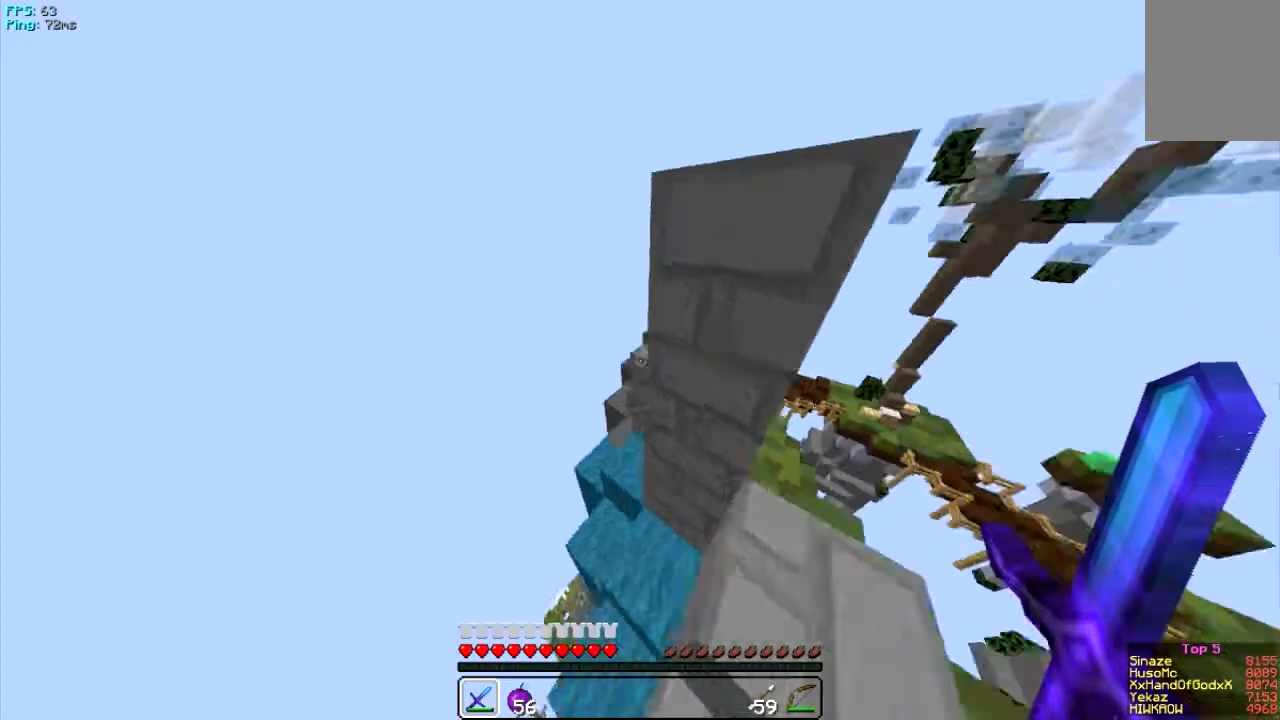
{"keys": ["d", "w"], "mouse": [], "events": [[367, "d", "down"]]}
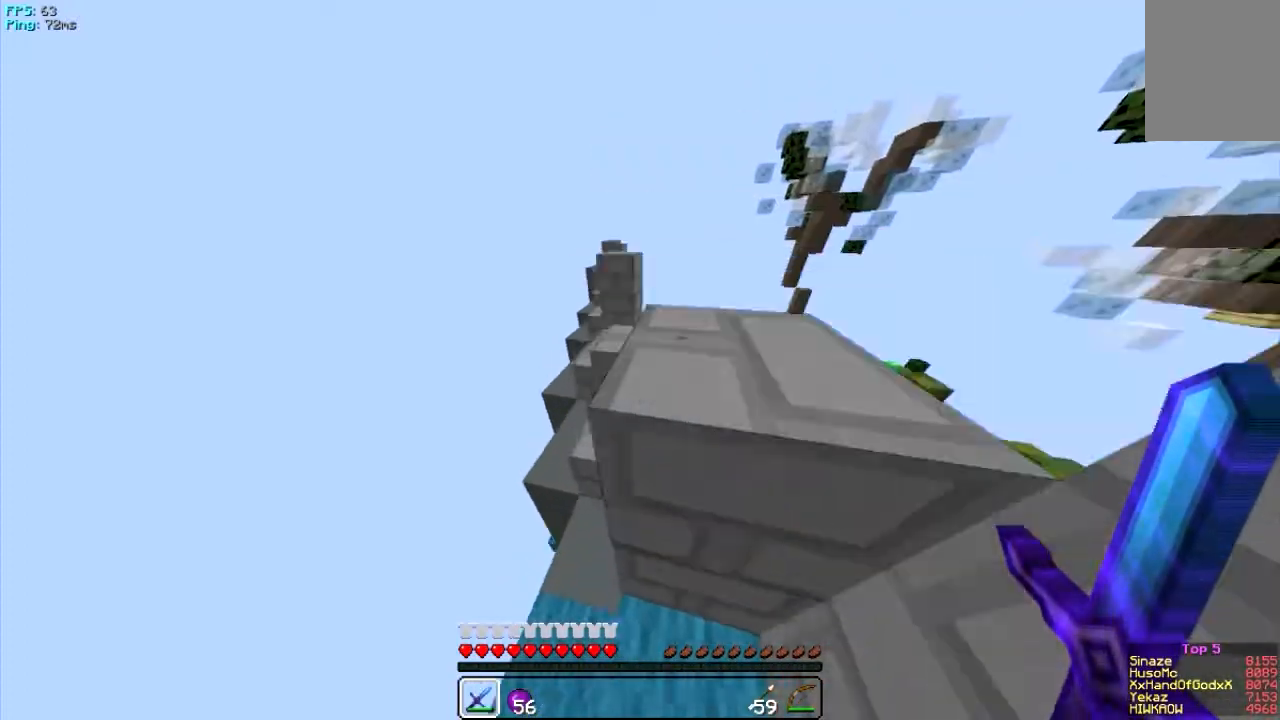
{"keys": ["a", "w"], "mouse": [], "events": [[100, "a", "down"], [167, "d", "up"]]}
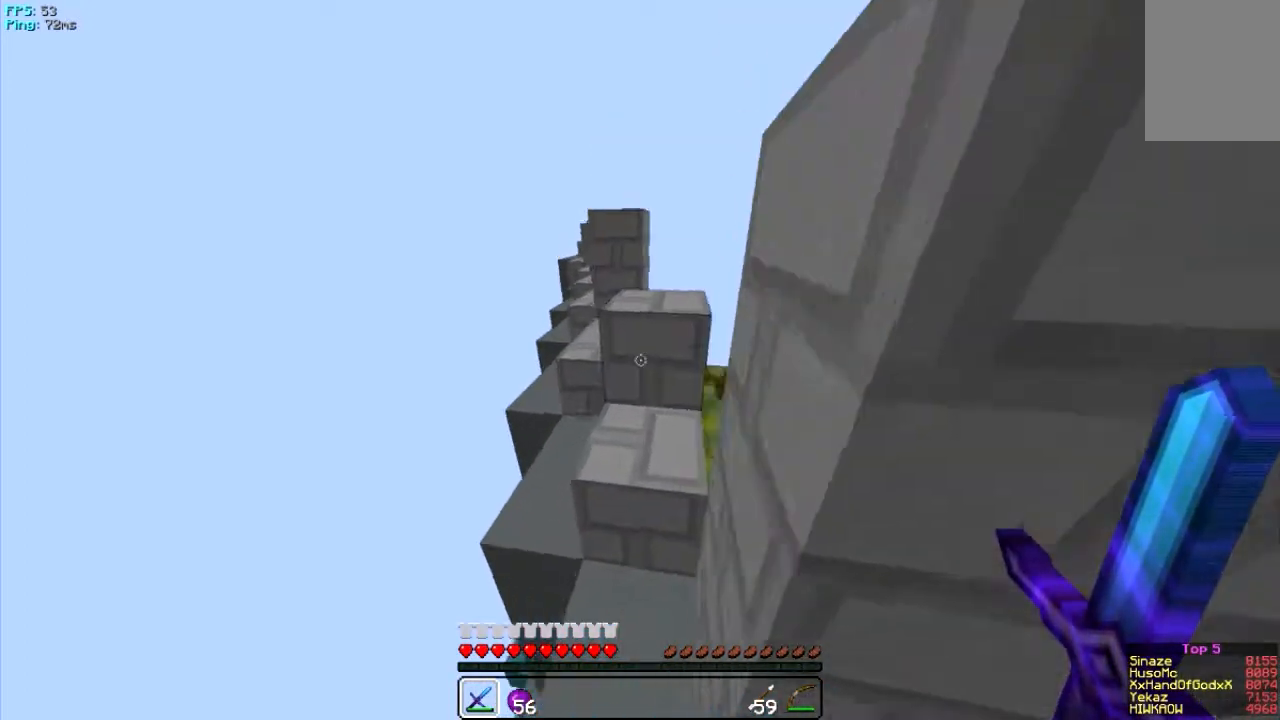
{"keys": ["w"], "mouse": [], "events": [[67, "a", "up"]]}
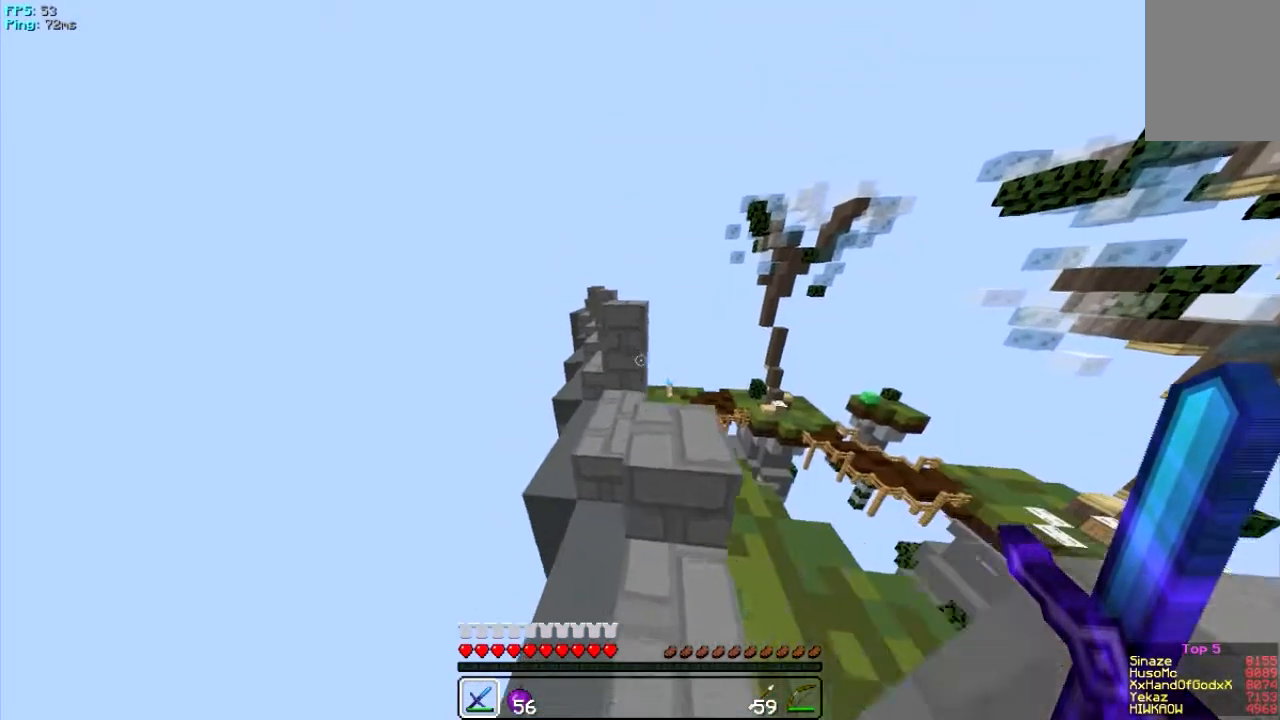
{"keys": ["w"], "mouse": [], "events": [[267, "d", "down"], [400, "d", "up"]]}
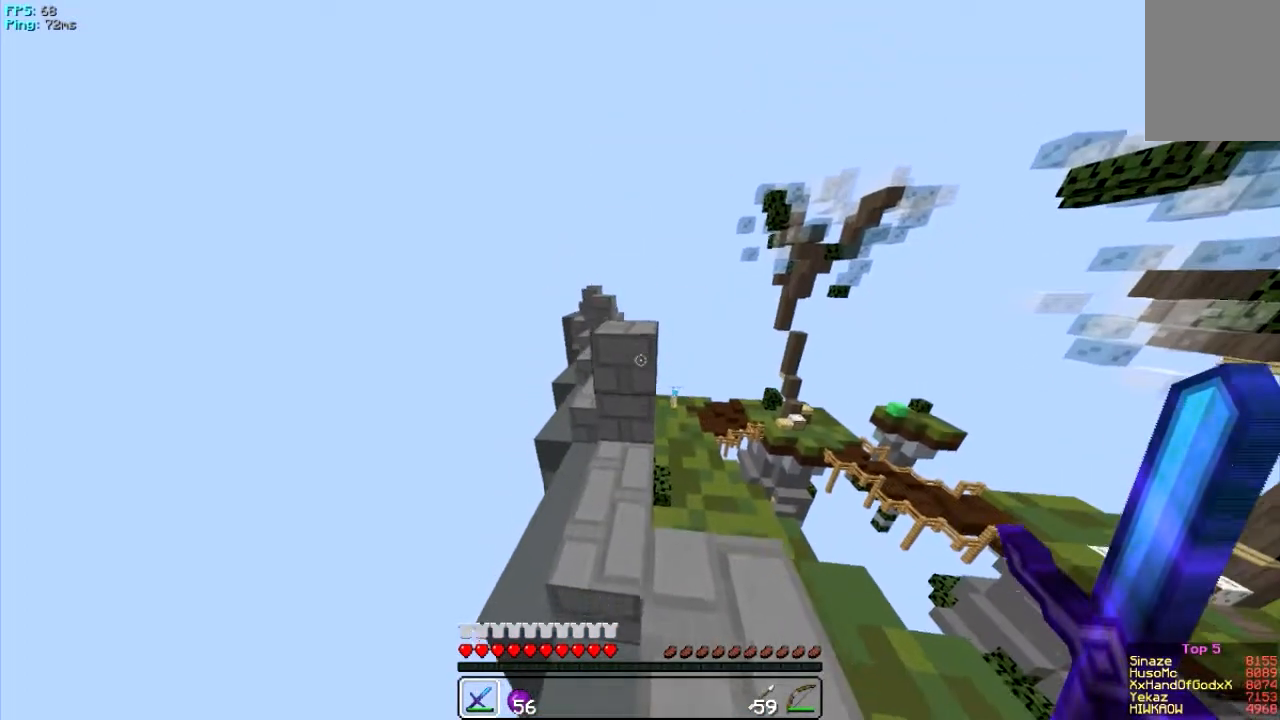
{"keys": ["a", "w"], "mouse": [], "events": [[367, "a", "down"]]}
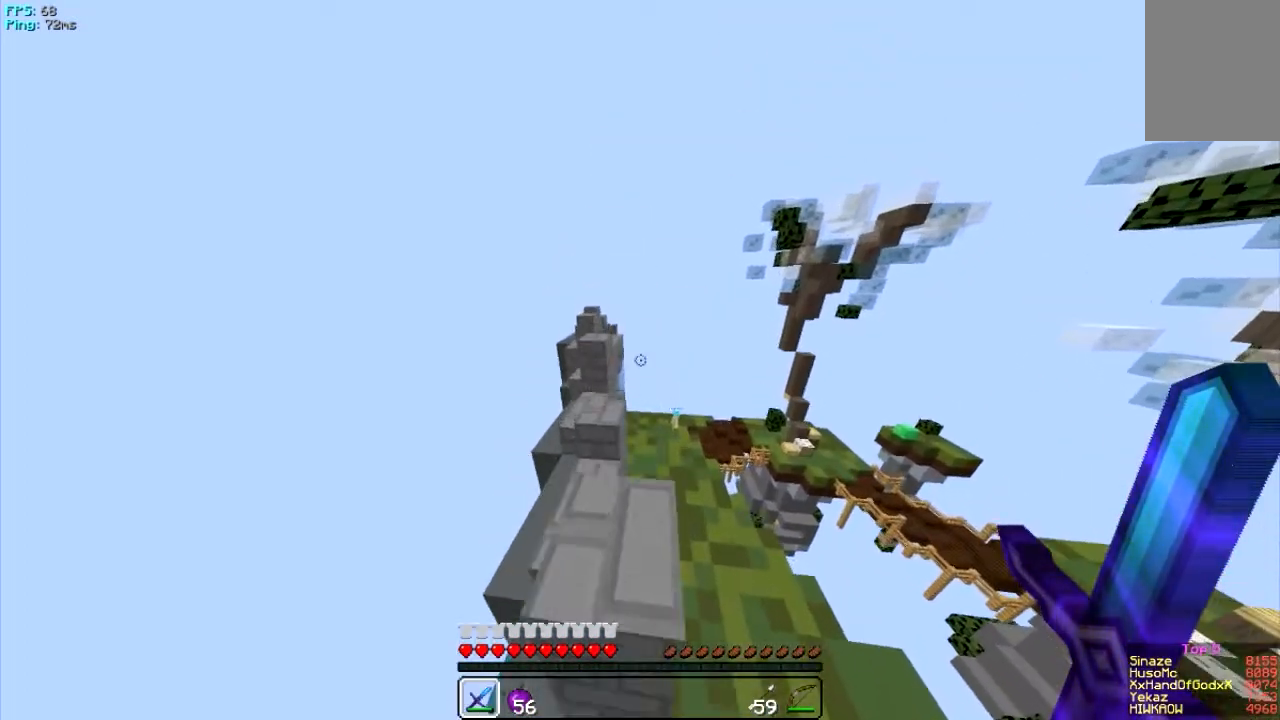
{"keys": ["a", "w"], "mouse": [], "events": [[200, "a", "up"], [233, "w", "up"], [267, "a", "down"], [433, "w", "down"]]}
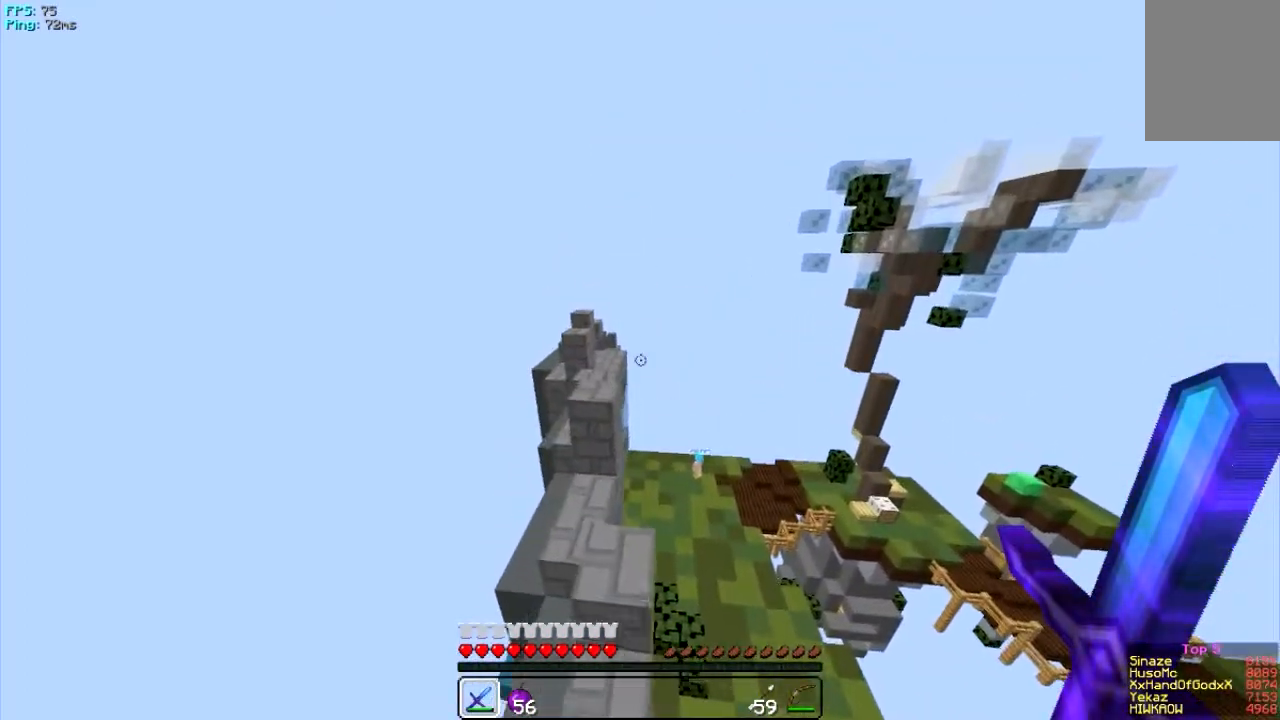
{"keys": ["w"], "mouse": [], "events": [[234, "a", "up"]]}
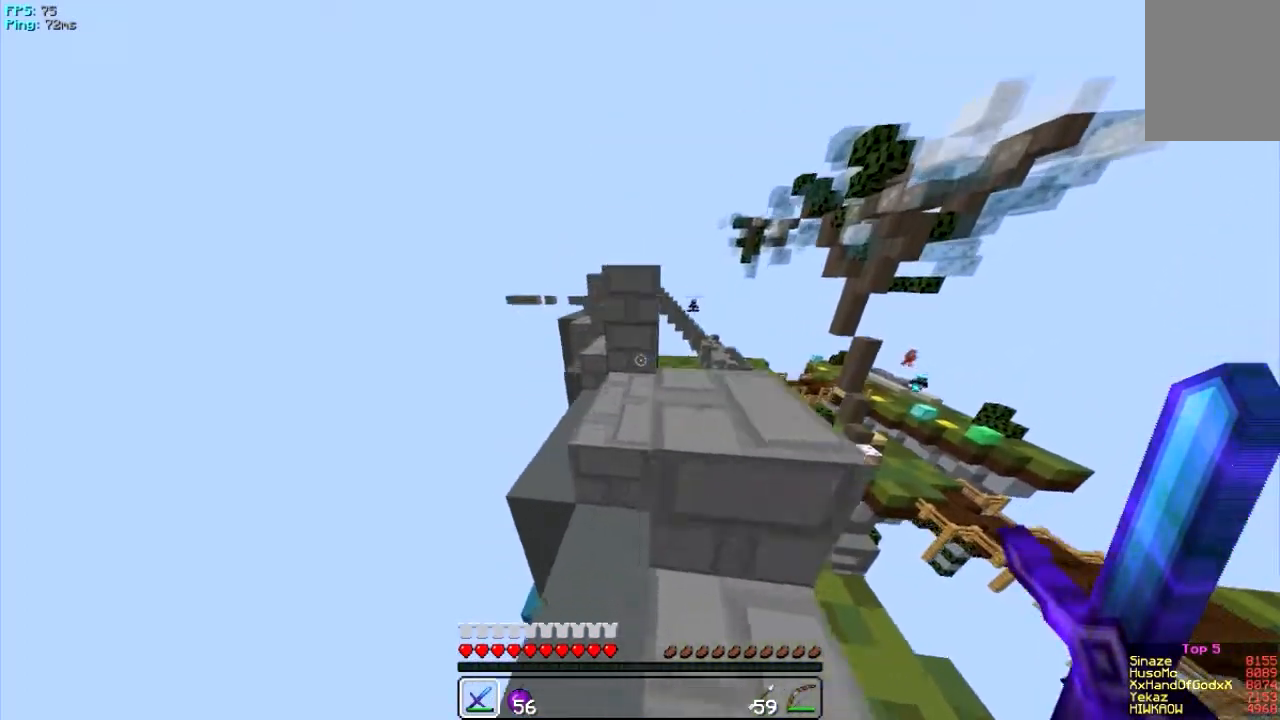
{"keys": ["w"], "mouse": [], "events": [[66, "d", "down"], [233, "d", "up"]]}
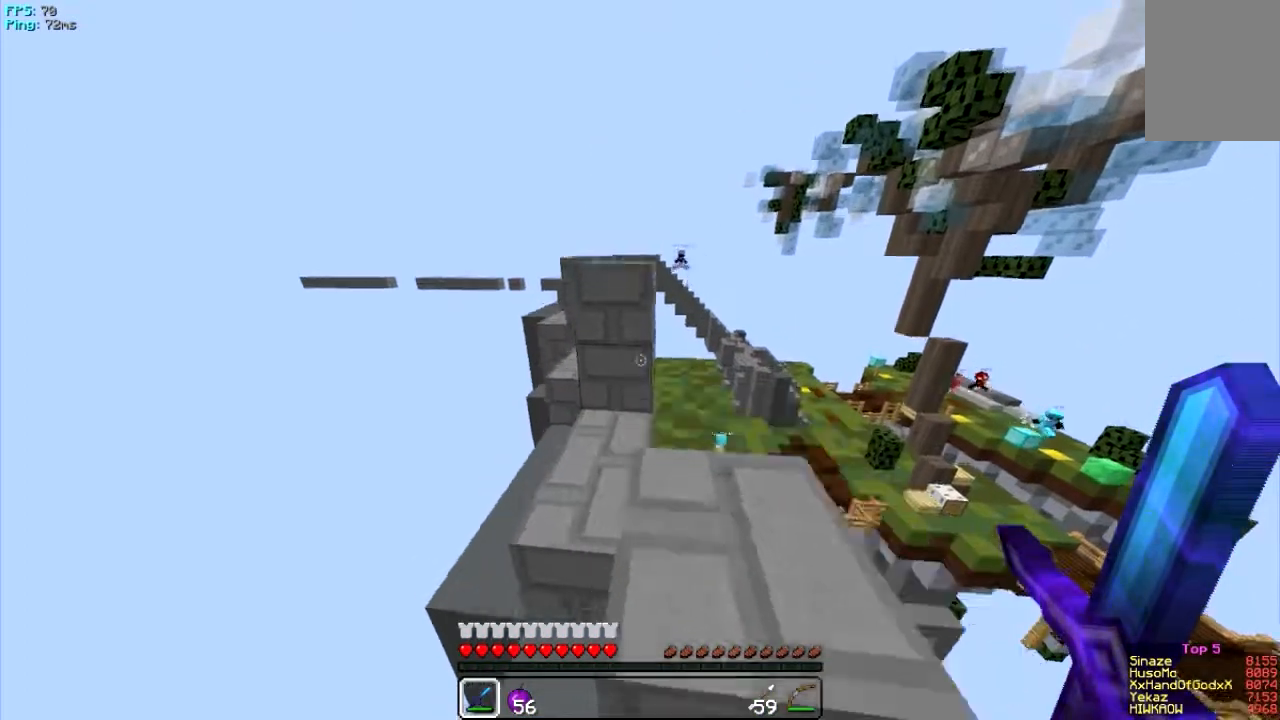
{"keys": ["w"], "mouse": [], "events": [[200, "d", "down"], [367, "d", "up"]]}
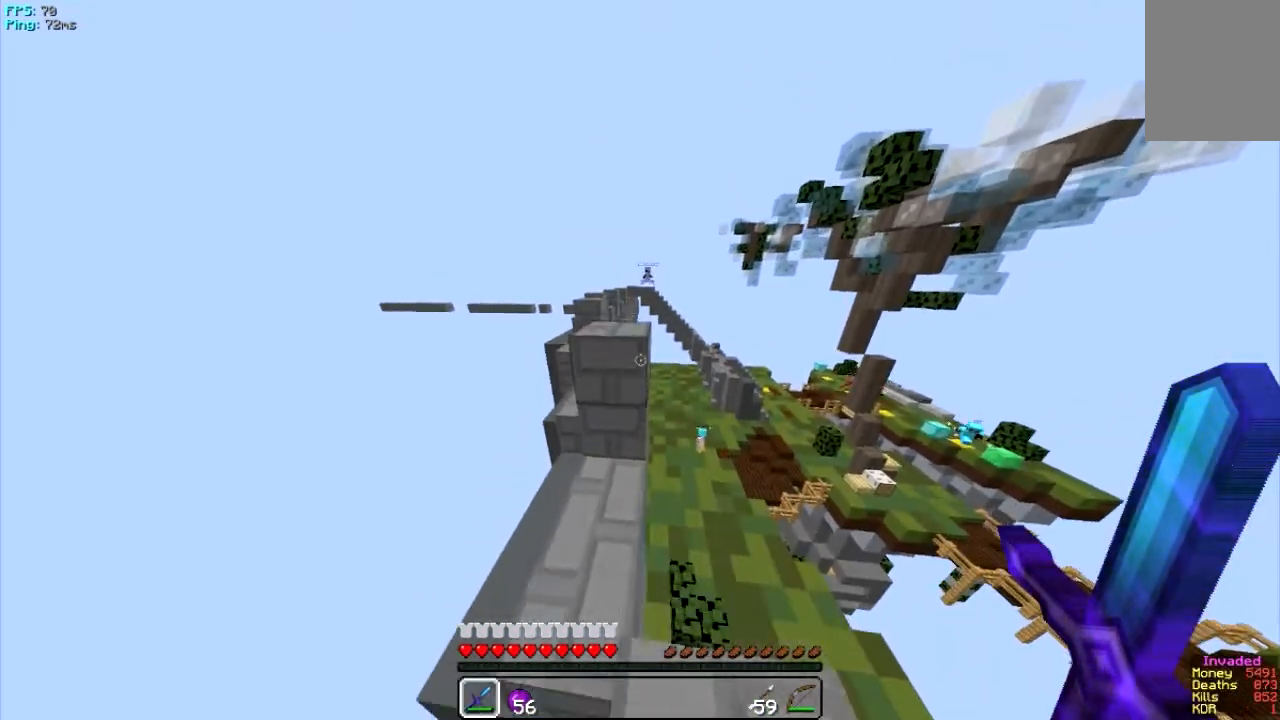
{"keys": ["w"], "mouse": [], "events": [[167, "a", "down"], [500, "a", "up"]]}
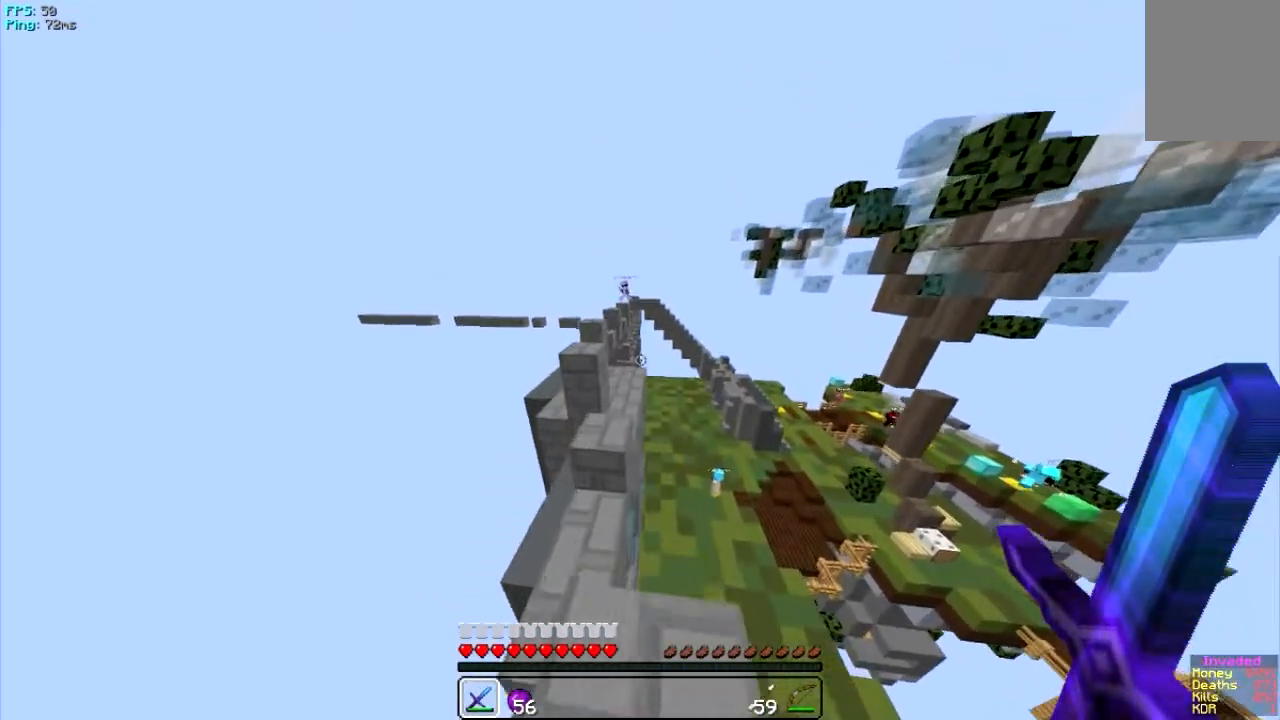
{"keys": [], "mouse": [], "events": [[134, "a", "down"], [267, "w", "up"], [300, "a", "up"]]}
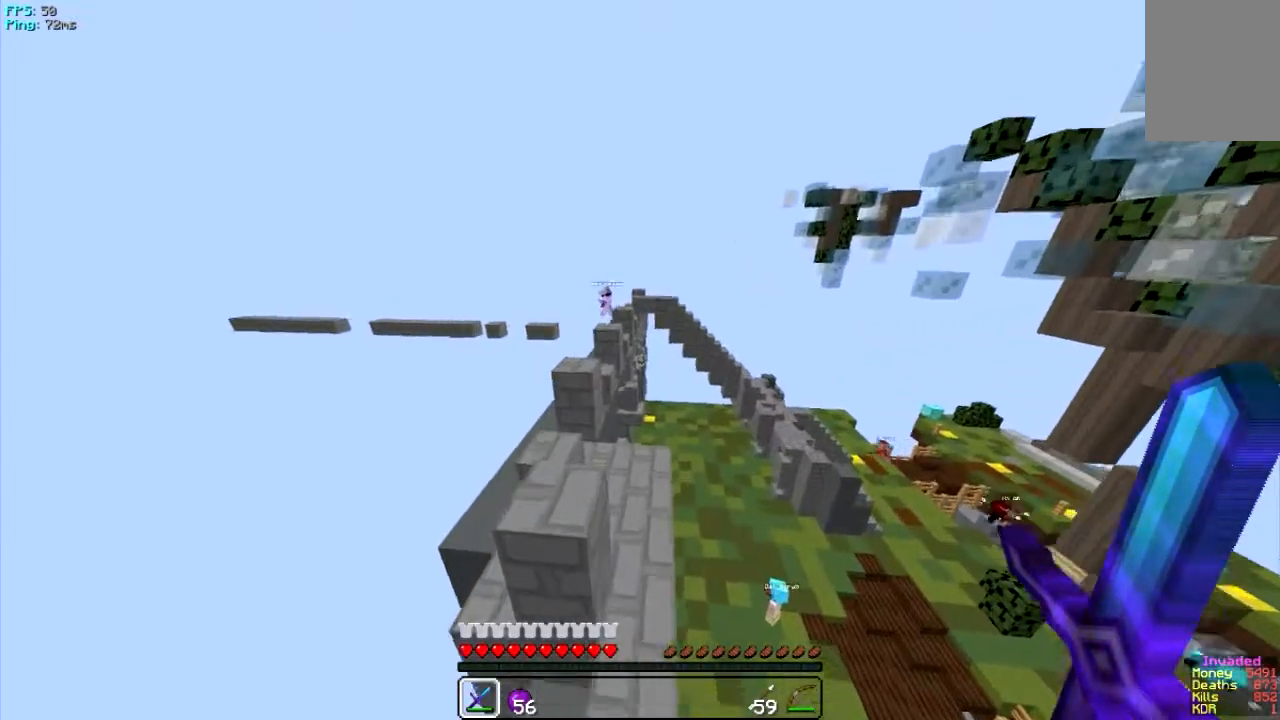
{"keys": ["a", "w"], "mouse": [], "events": [[66, "w", "down"], [133, "a", "down"]]}
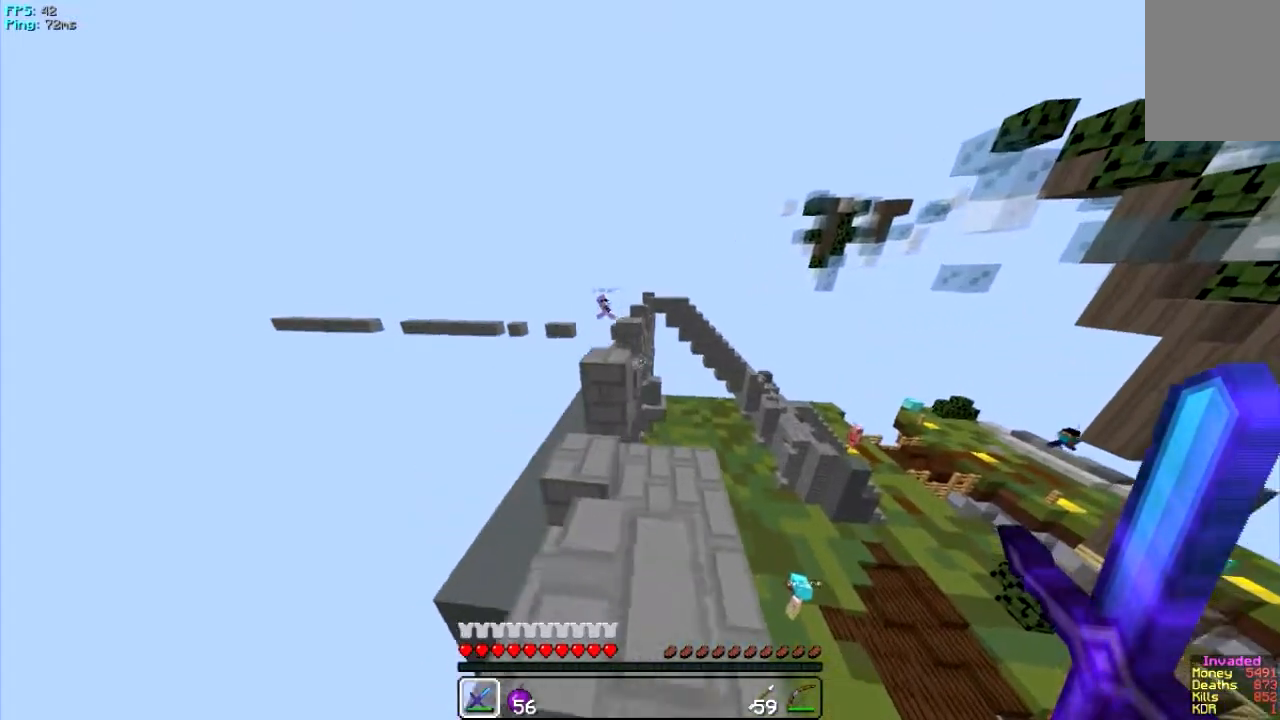
{"keys": ["w"], "mouse": [], "events": [[34, "a", "up"]]}
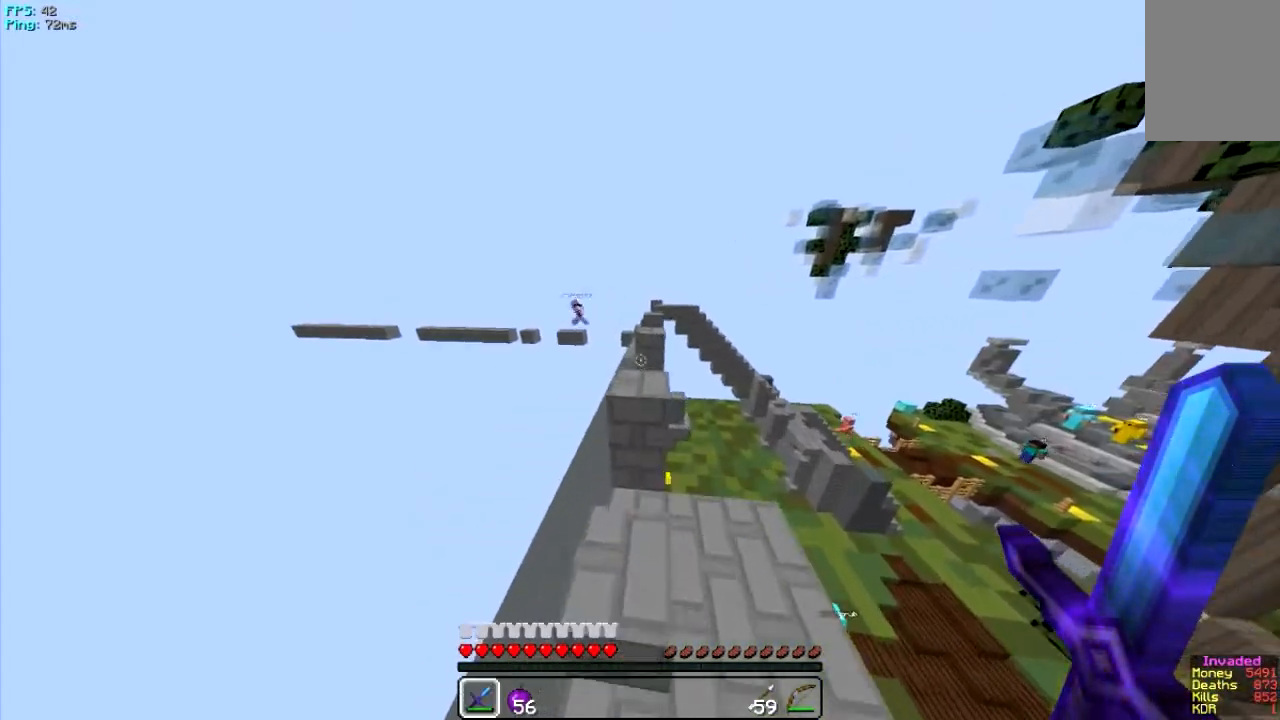
{"keys": ["w"], "mouse": [], "events": []}
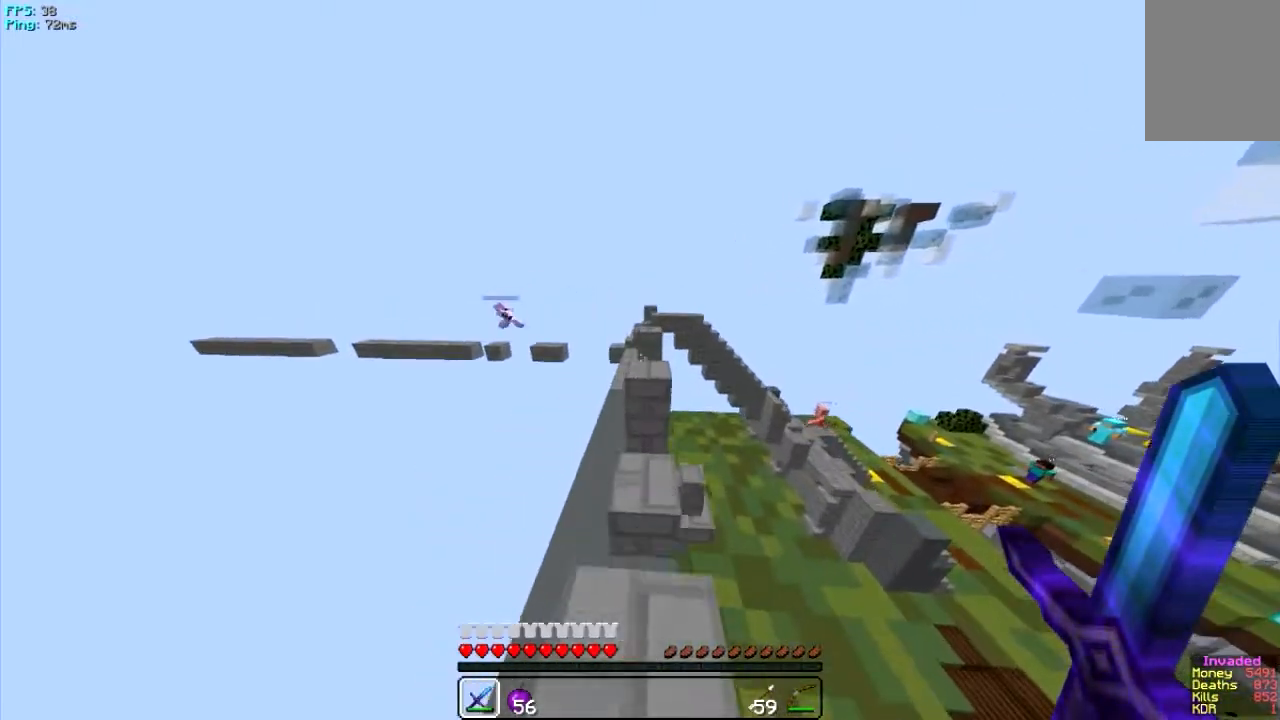
{"keys": ["d", "w"], "mouse": [], "events": [[200, "a", "down"], [300, "a", "up"], [300, "d", "down"]]}
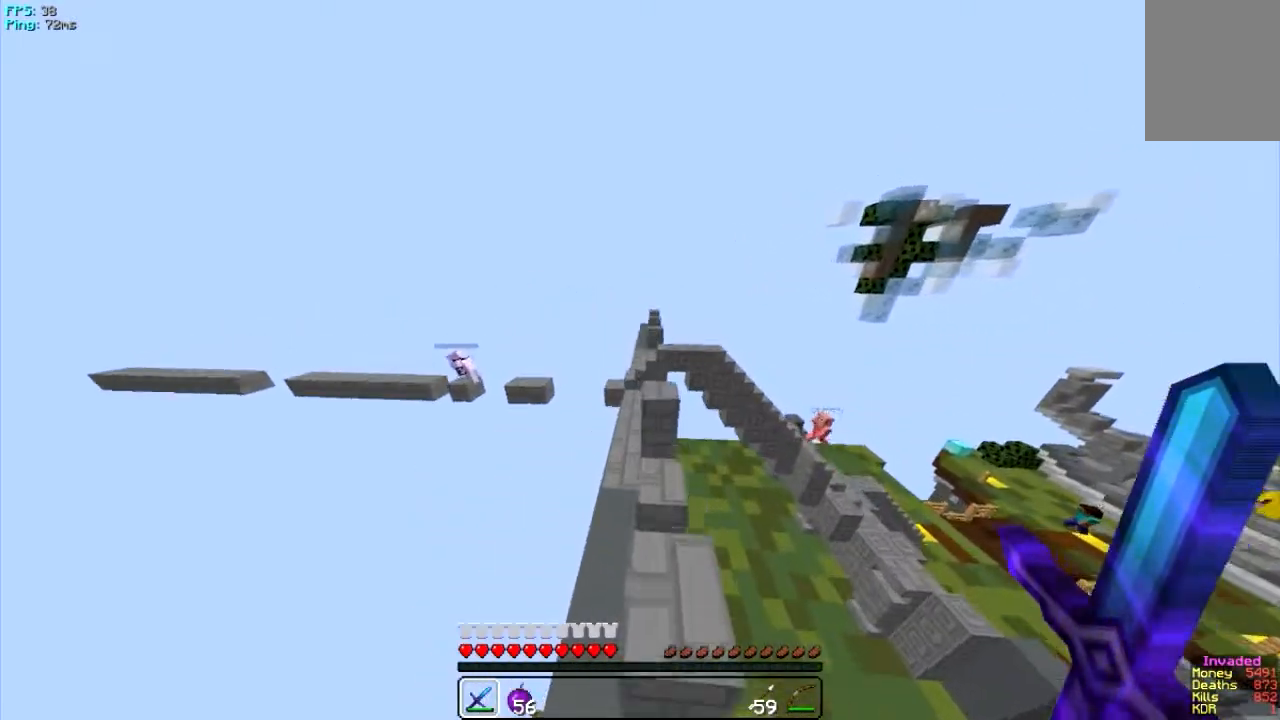
{"keys": ["a", "w"], "mouse": [], "events": [[183, "d", "up"], [500, "a", "down"]]}
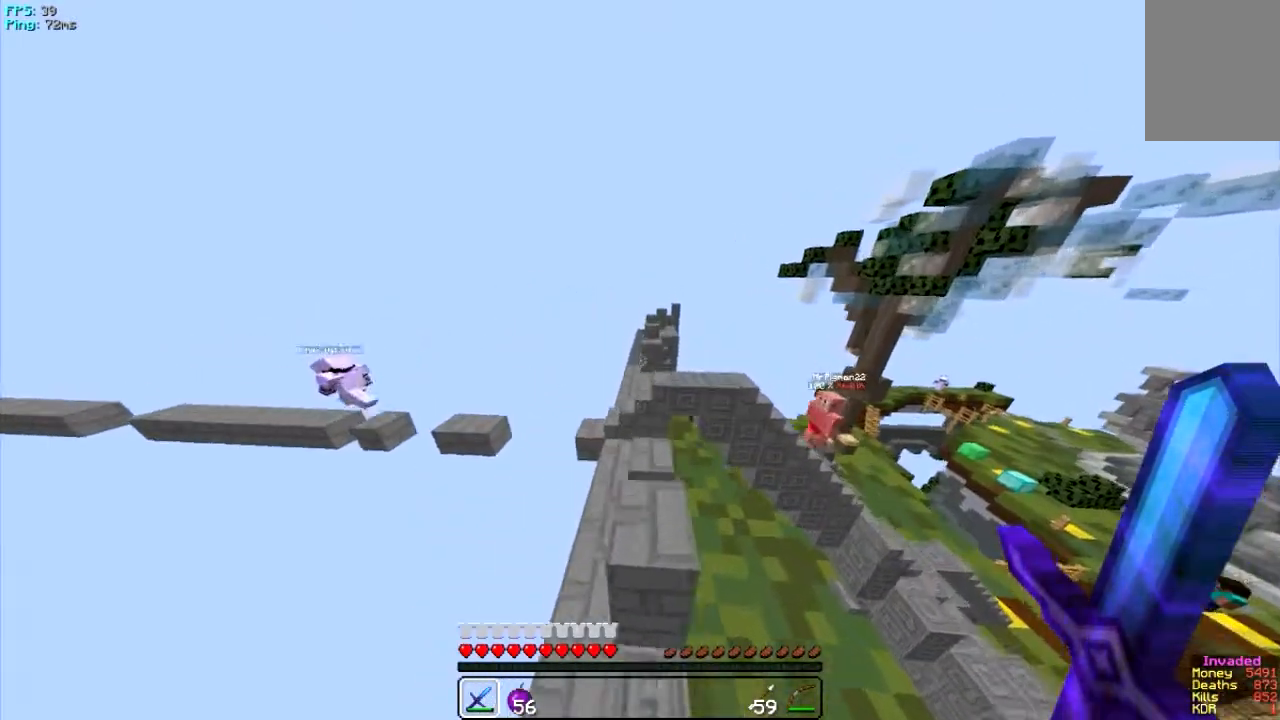
{"keys": ["d", "w"], "mouse": [], "events": [[200, "a", "up"], [434, "d", "down"]]}
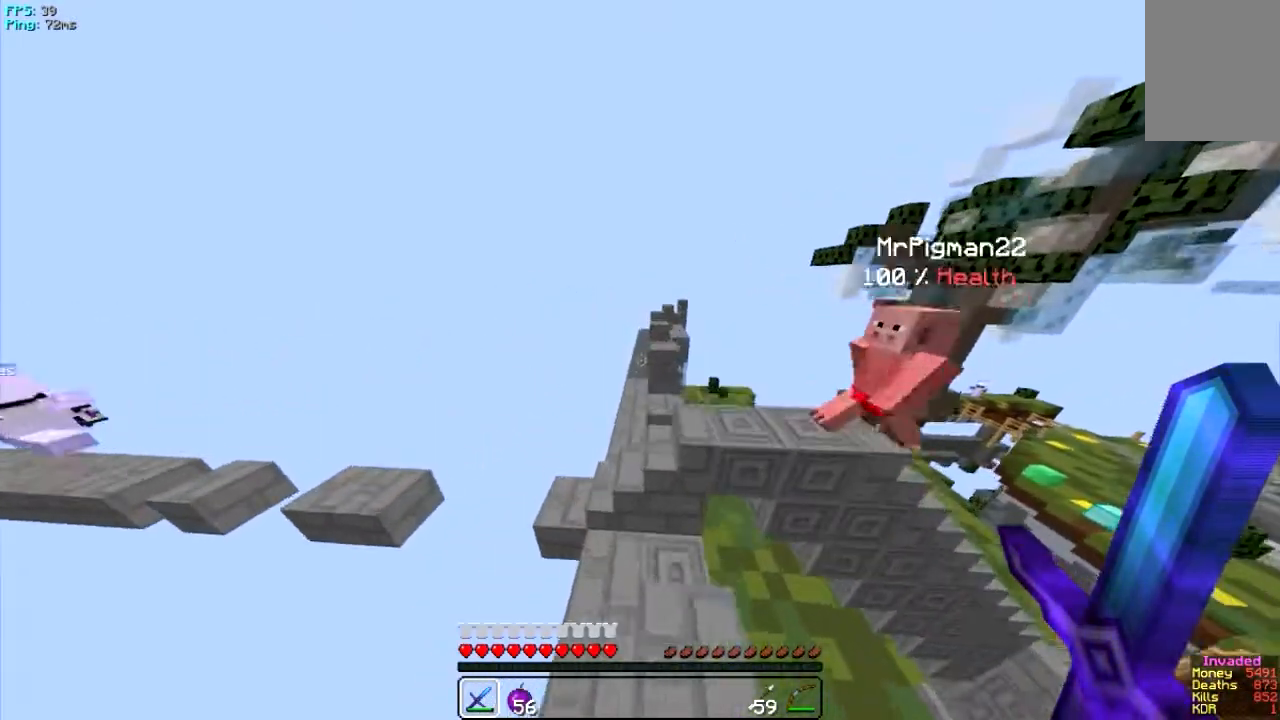
{"keys": ["w"], "mouse": [], "events": [[184, "d", "up"]]}
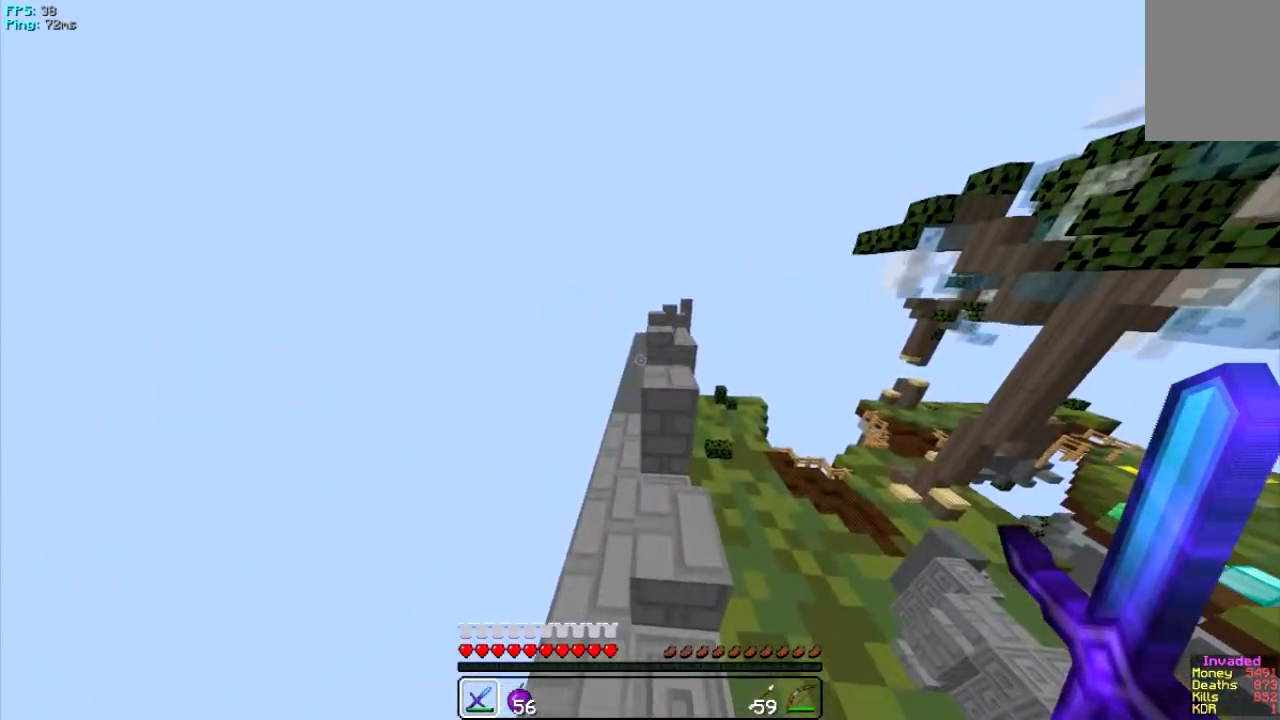
{"keys": ["d", "w"], "mouse": [], "events": [[350, "d", "down"]]}
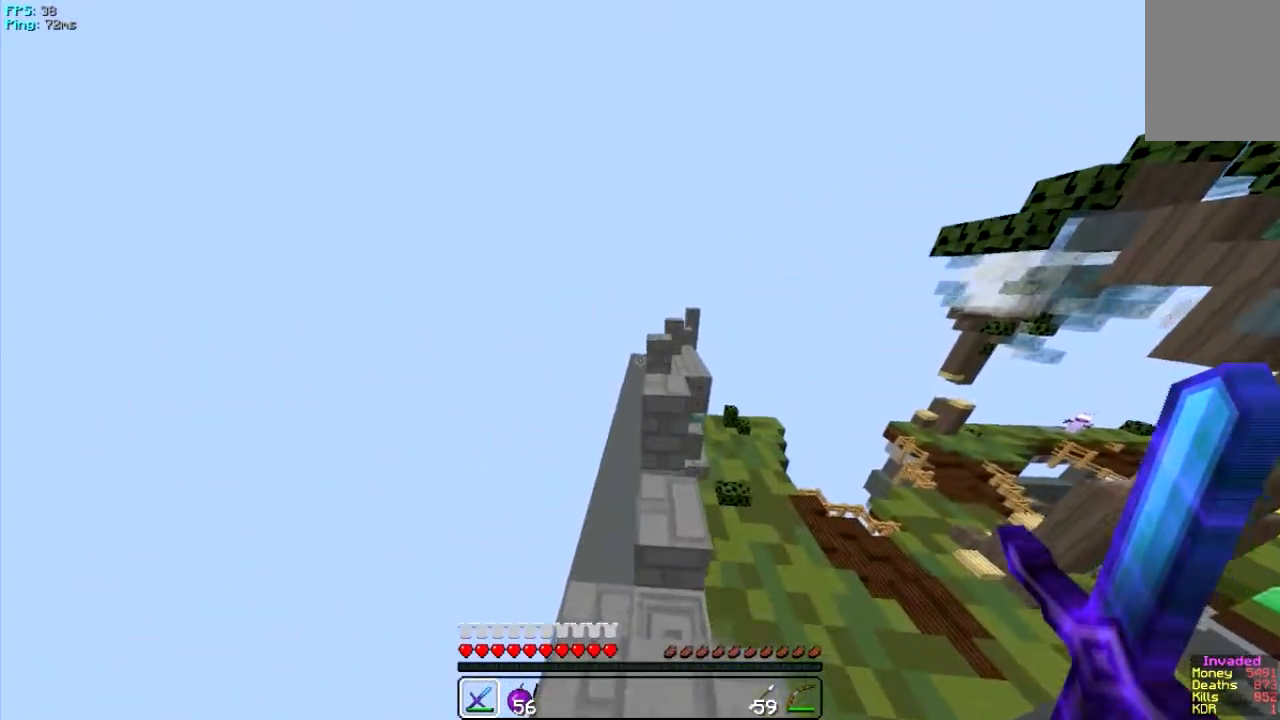
{"keys": ["w"], "mouse": [], "events": [[83, "d", "up"]]}
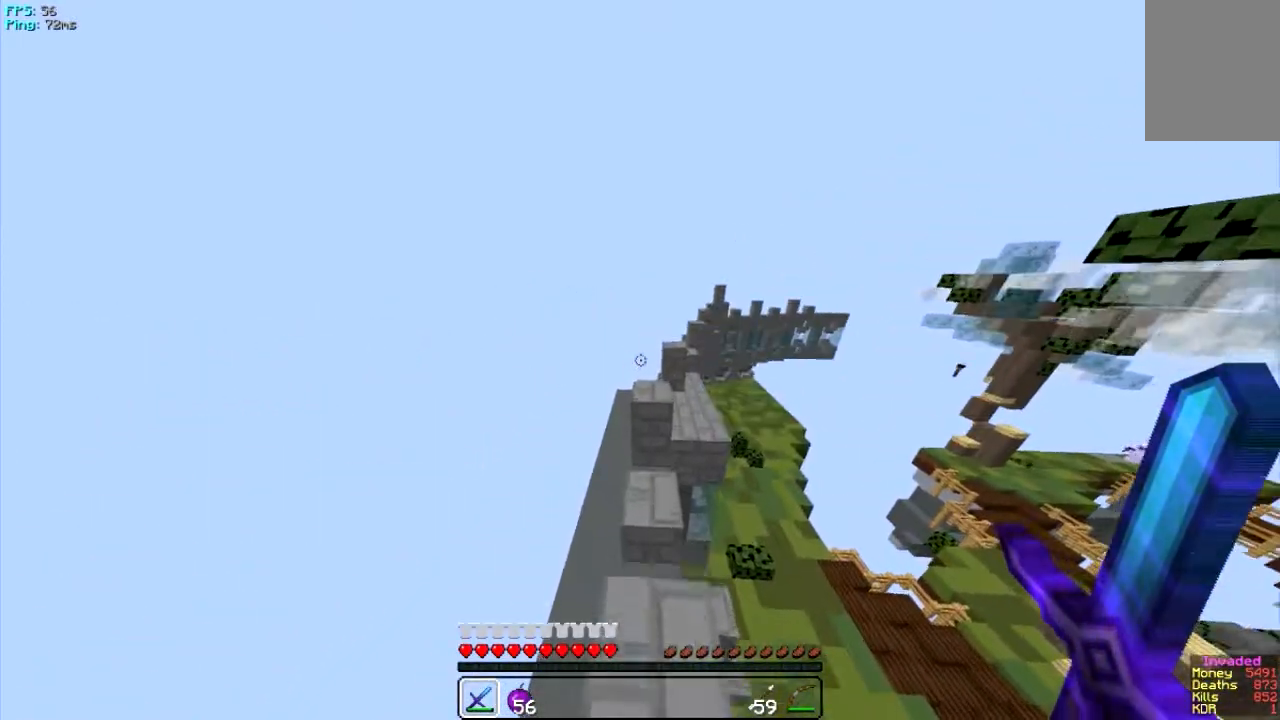
{"keys": ["d", "w"], "mouse": [], "events": [[16, "a", "down"], [166, "a", "up"], [350, "d", "down"]]}
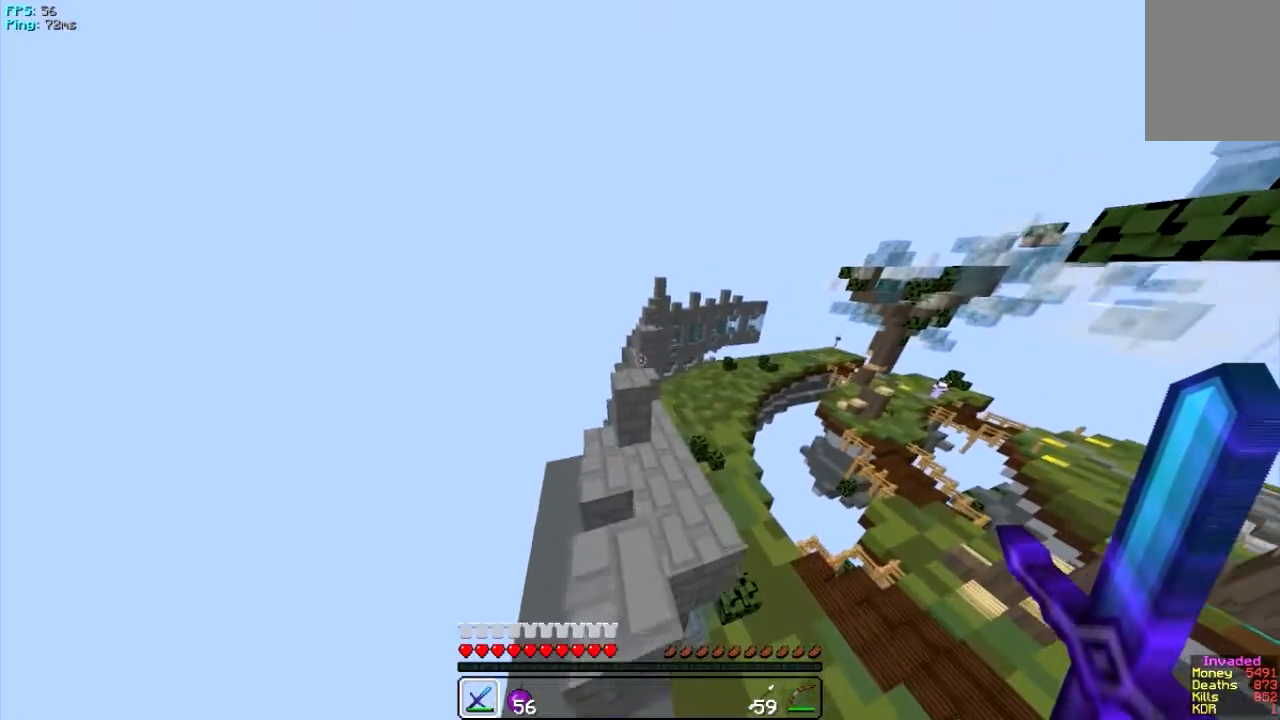
{"keys": ["w"], "mouse": [], "events": [[50, "d", "up"]]}
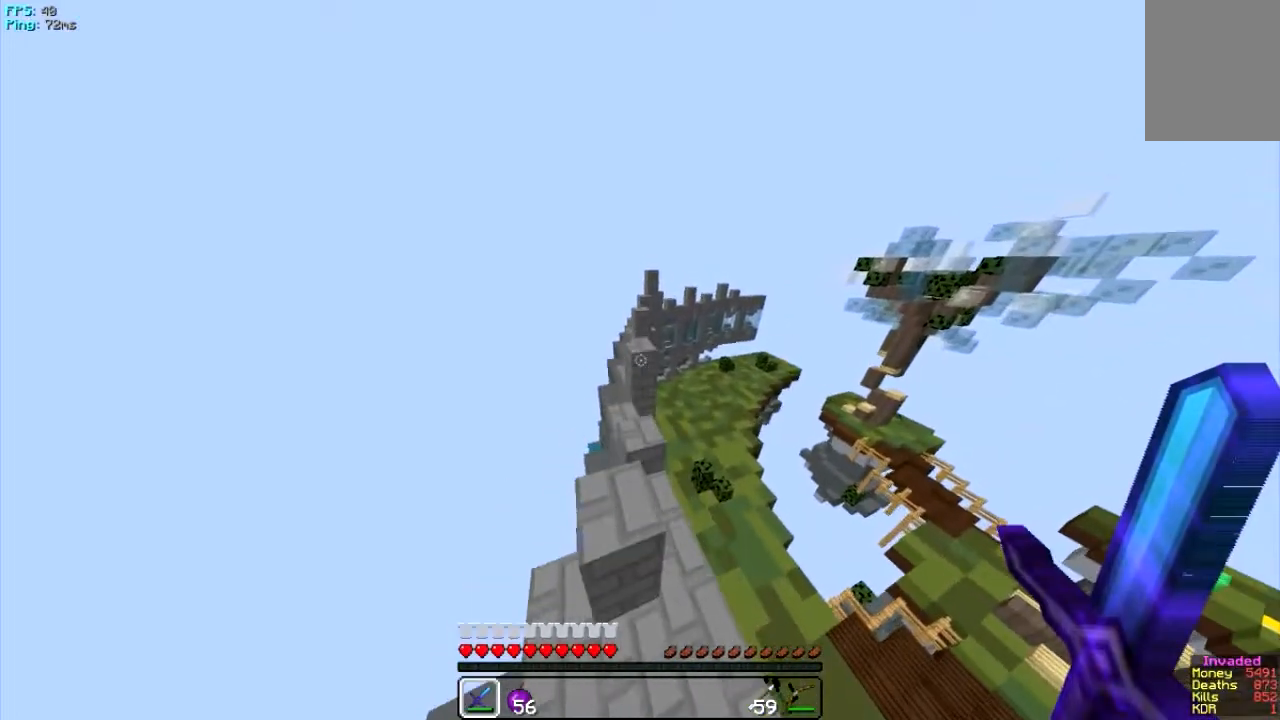
{"keys": ["w"], "mouse": [], "events": []}
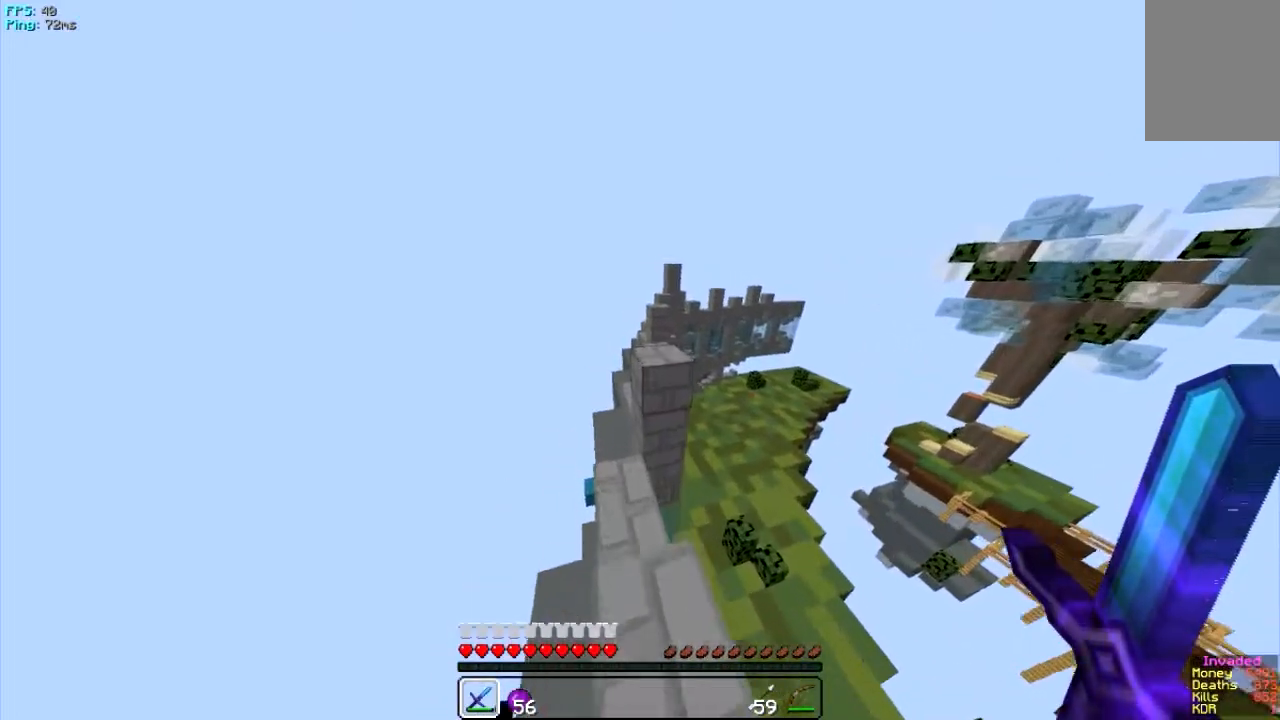
{"keys": ["w"], "mouse": [], "events": [[367, "w", "up"], [450, "w", "down"]]}